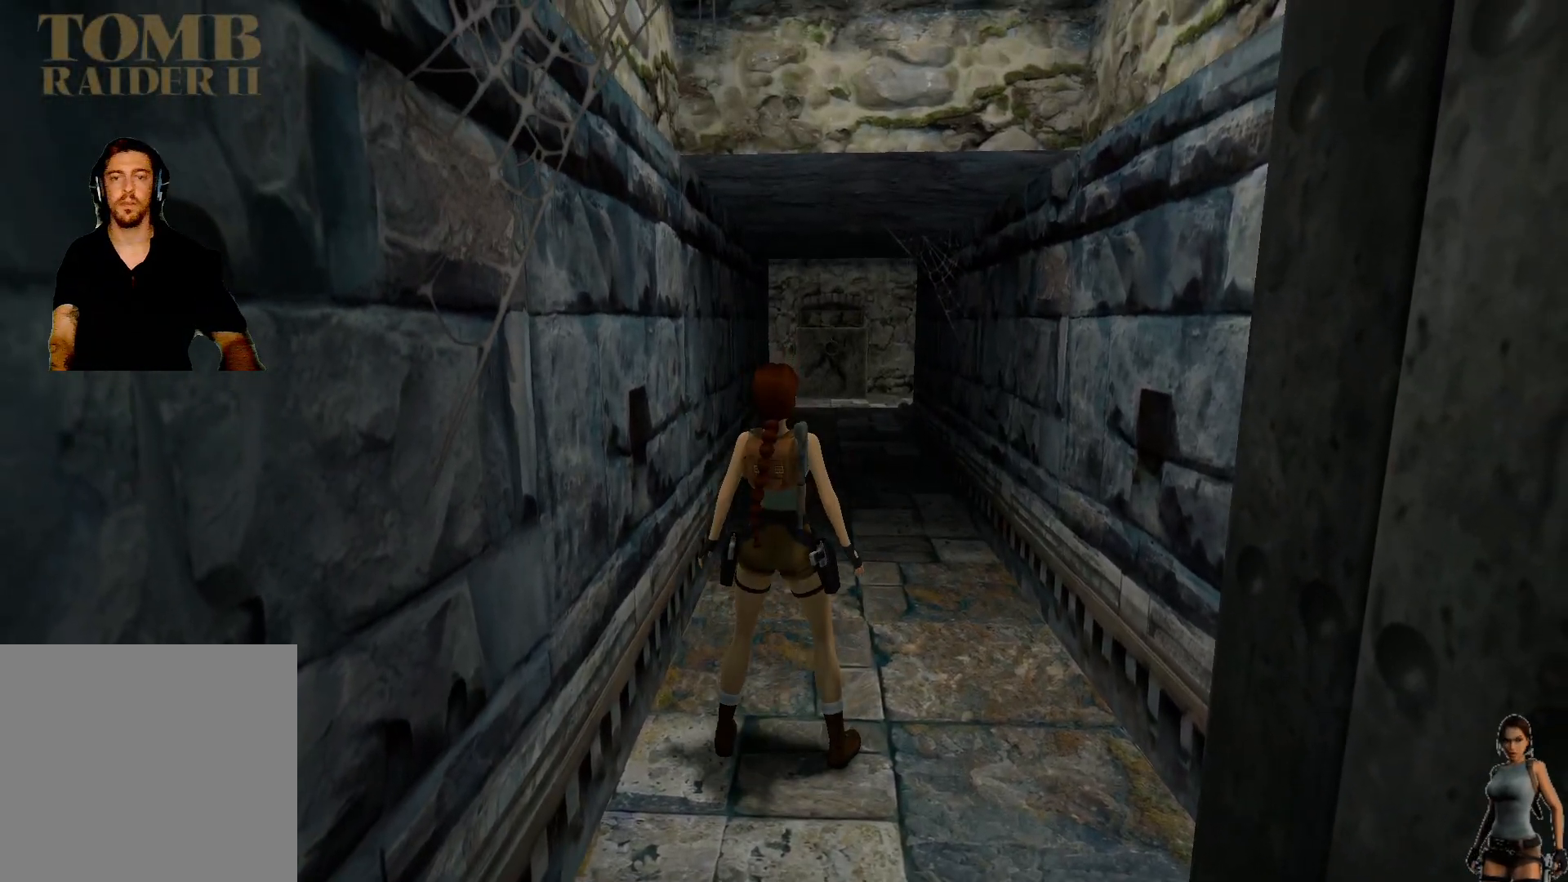
Gameplay with keyboard; each line is a JSON object with the keys held at the frame after it. "events" lists presses ("down") and releases ("up") of "1", "2", "3", "4", "5", "a", "alt", "b", "c", "ctrl", "d", "e", "f", "g", "q", "r", "s", "shift", "space", "t", "tab", "tilde", "v", "w", "x" and "z" between this image and that frame as [ms after this image, input, new state], when the widget could be followed in between. No other keys are recorded. Mouse input is not recorded.
{"keys": [], "events": []}
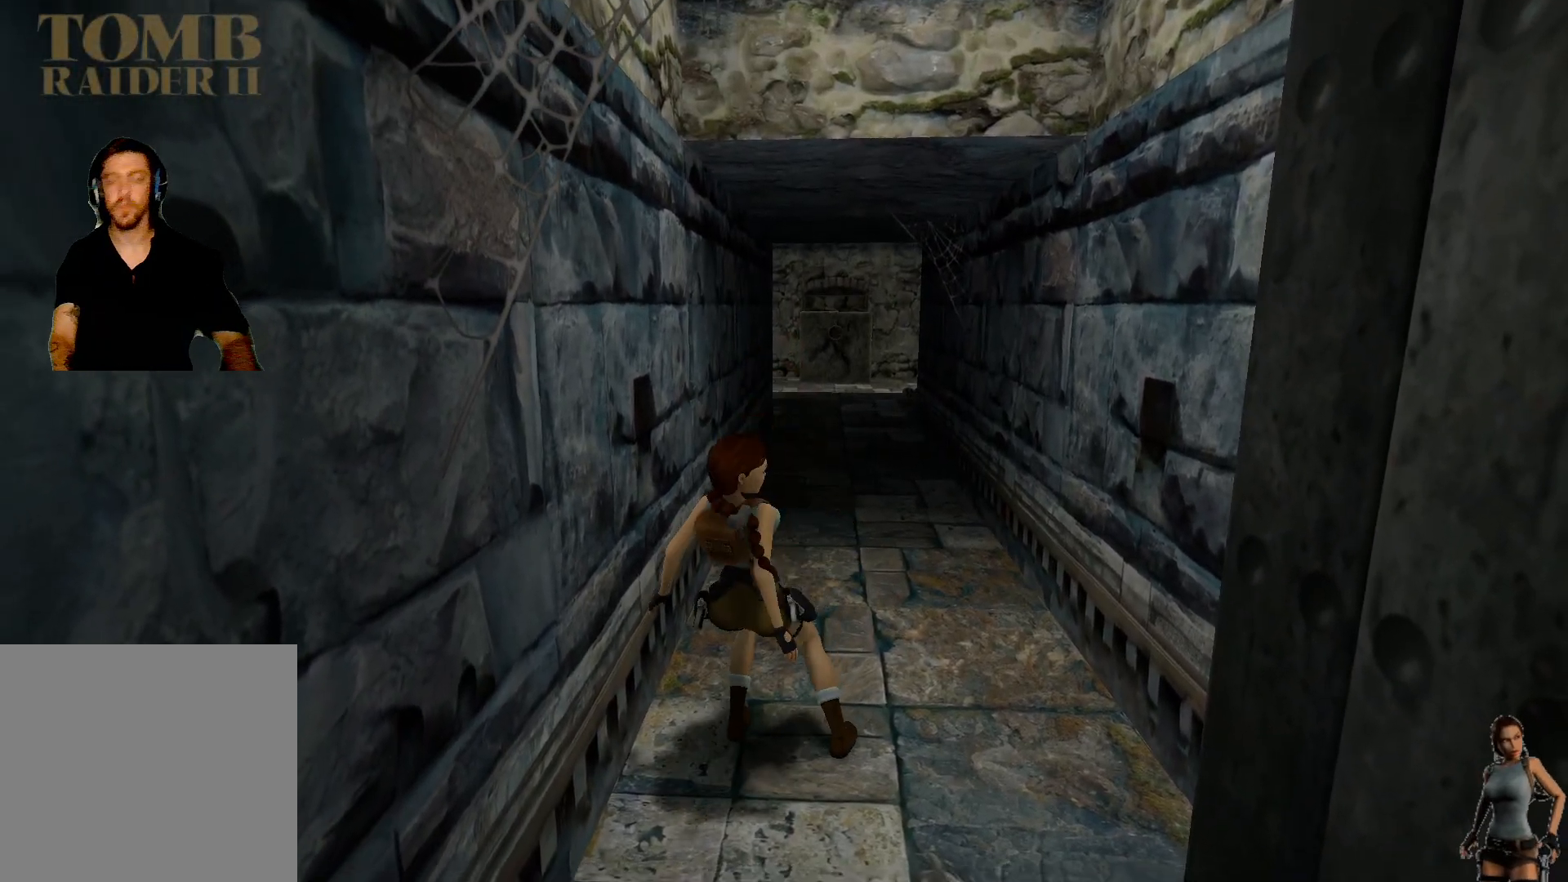
{"keys": [], "events": []}
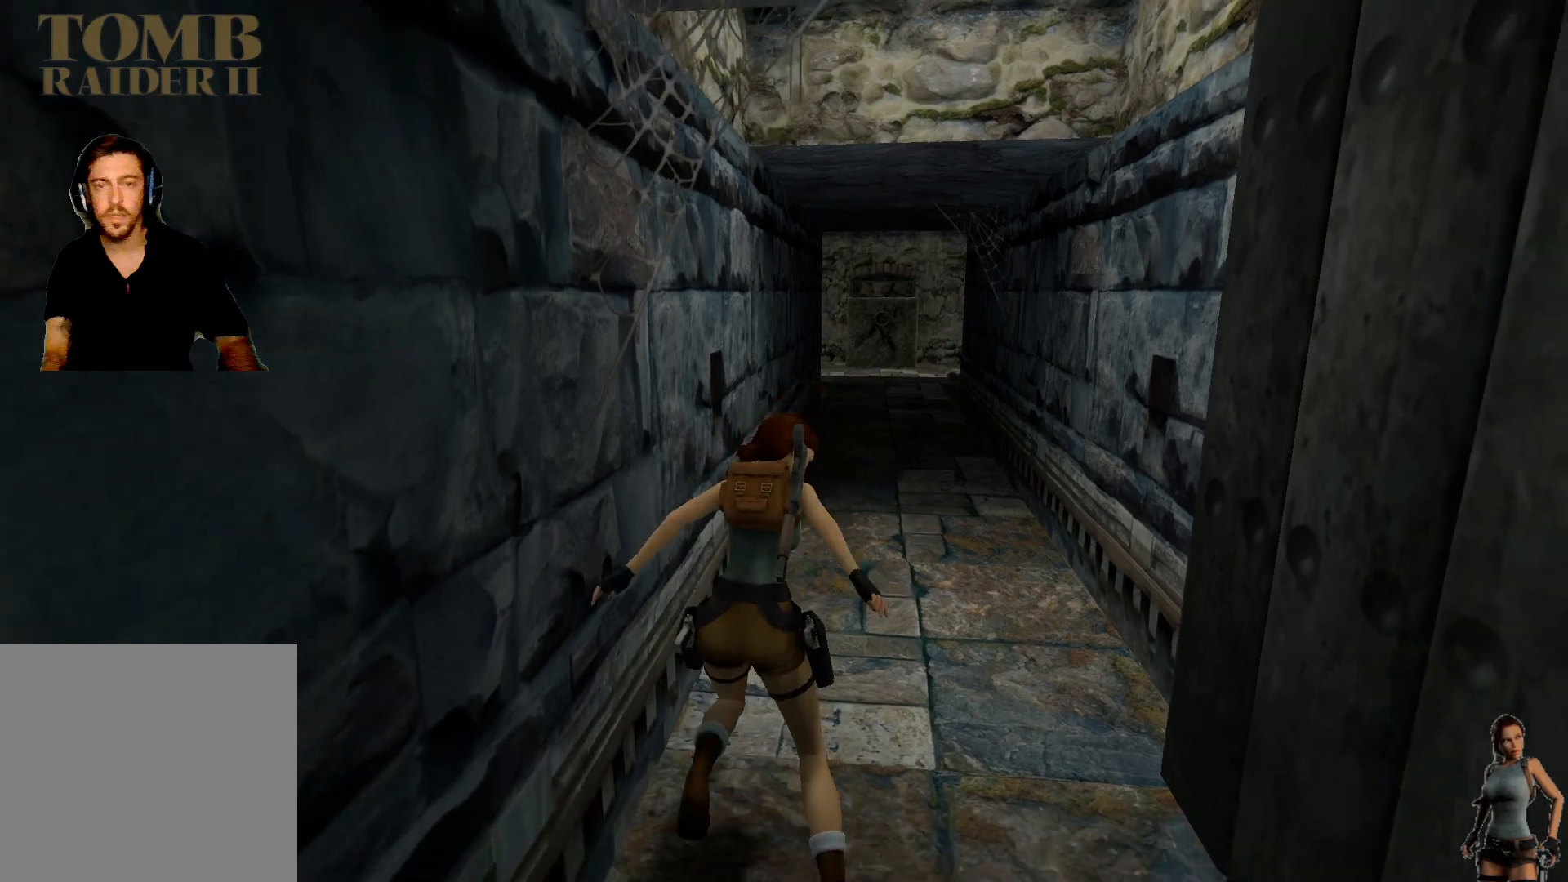
{"keys": [], "events": []}
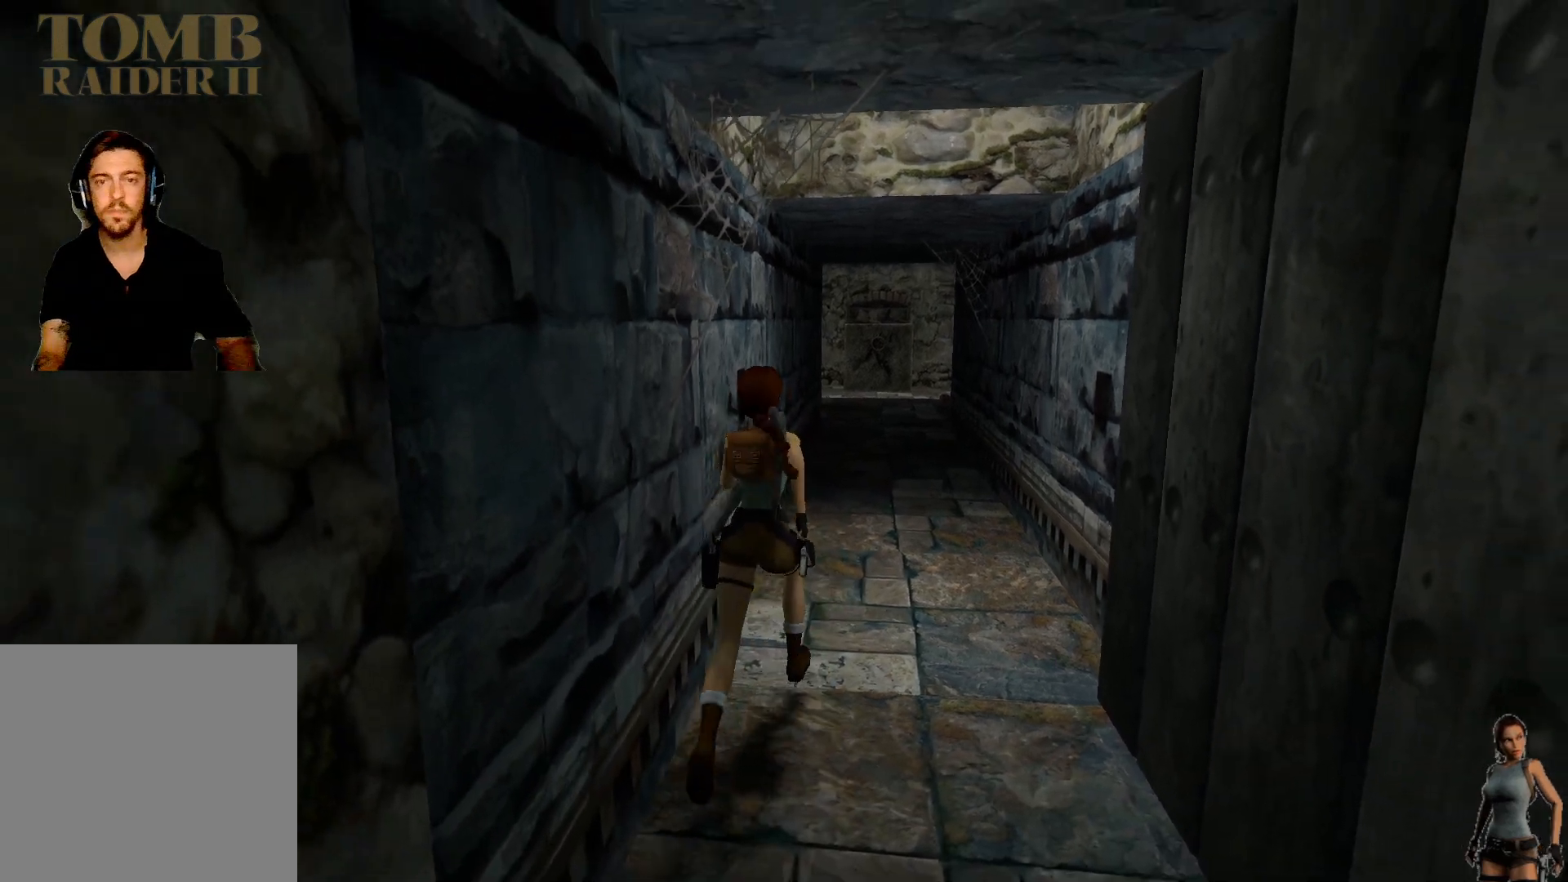
{"keys": [], "events": []}
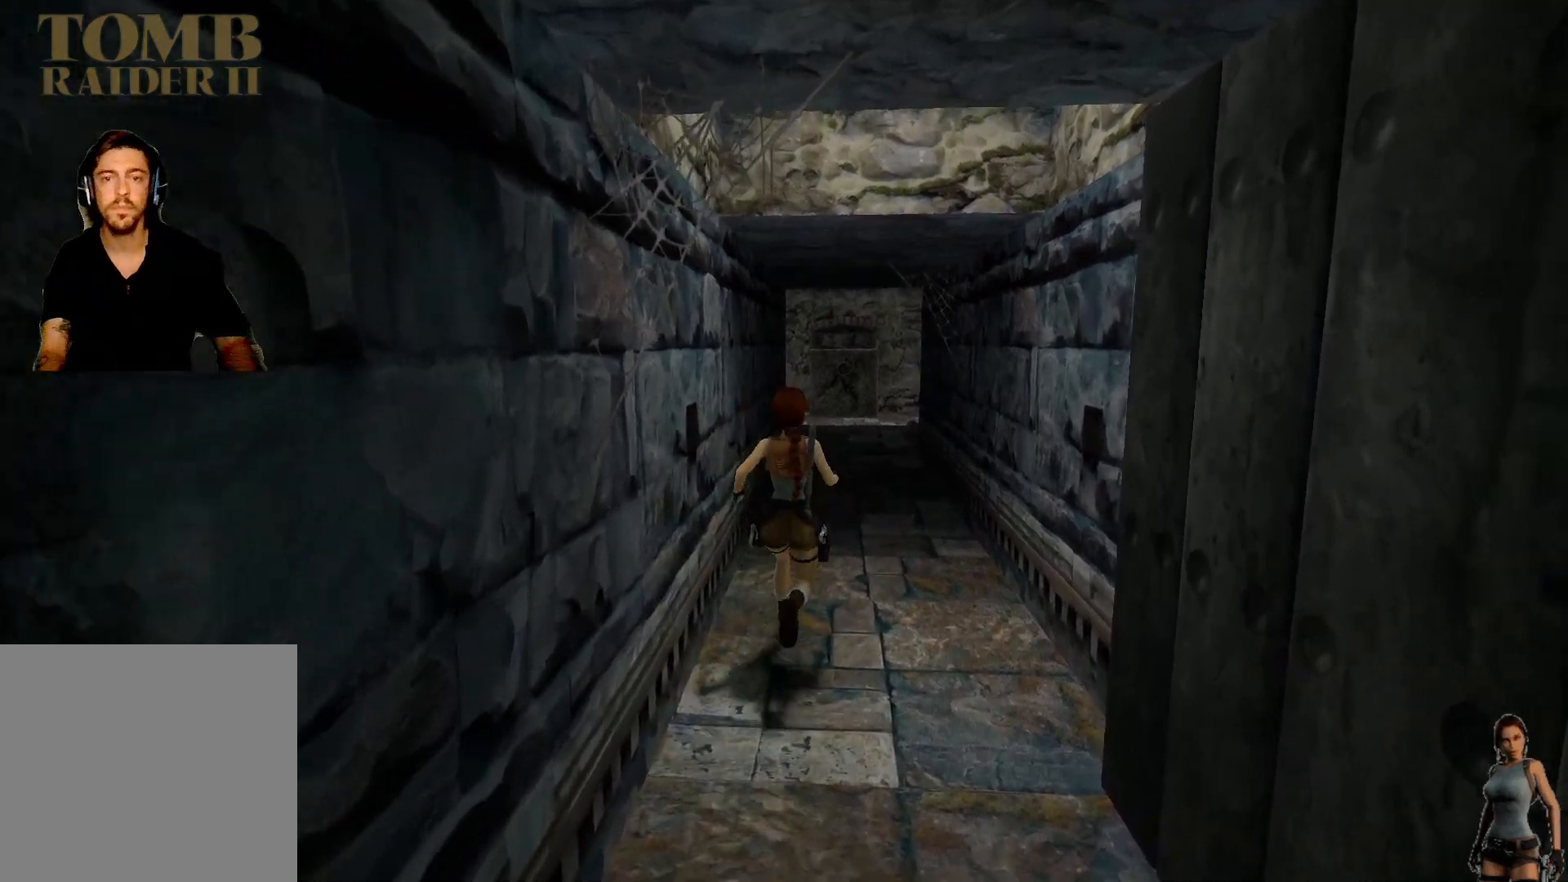
{"keys": [], "events": []}
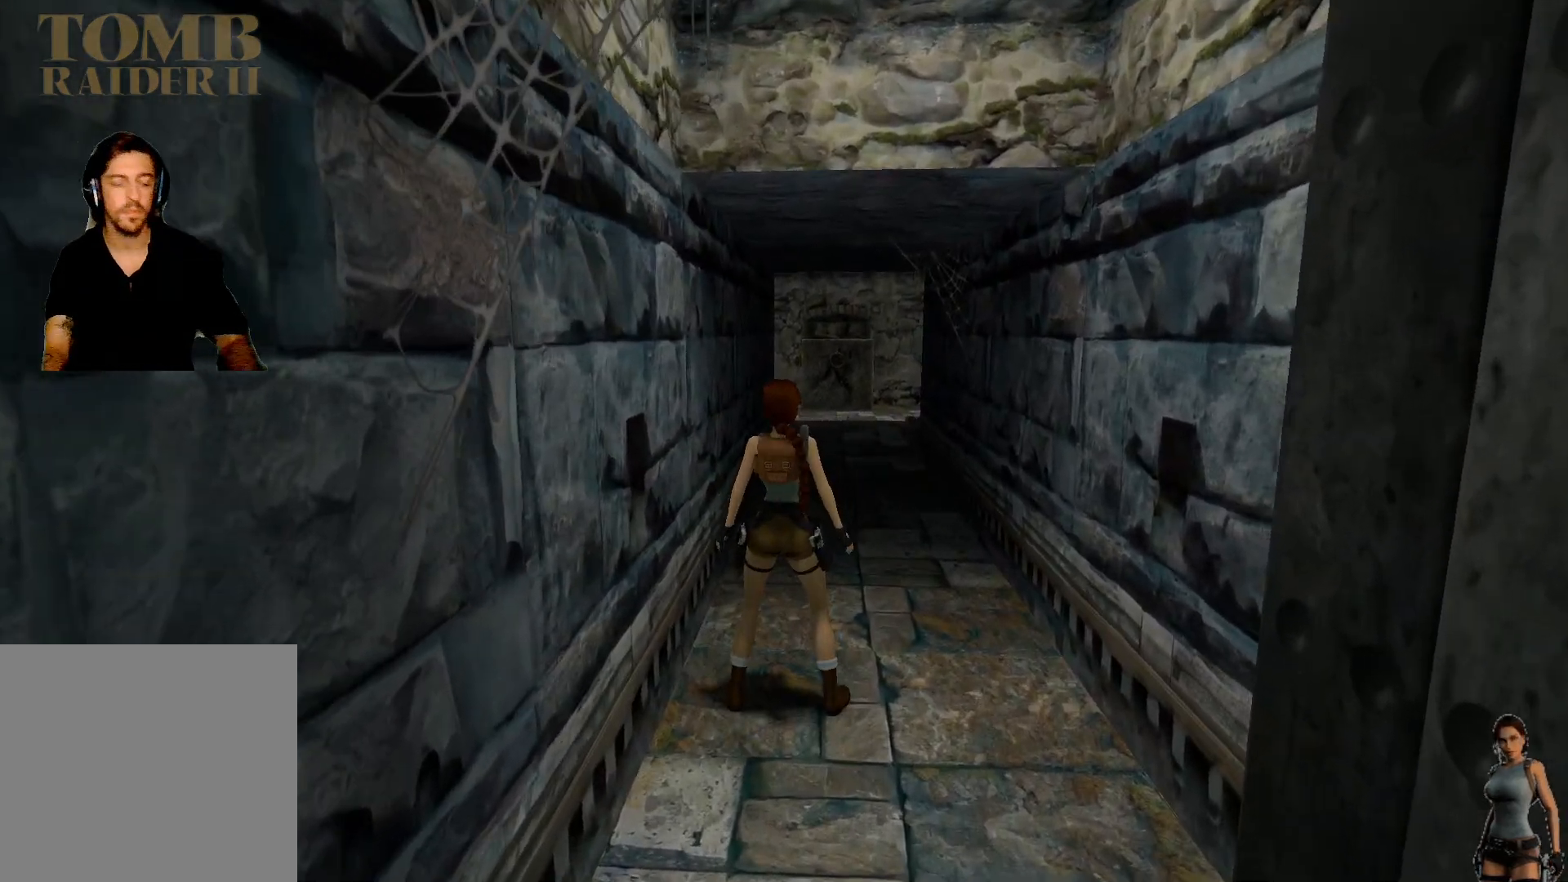
{"keys": ["x"], "events": [[333, "x", "down"]]}
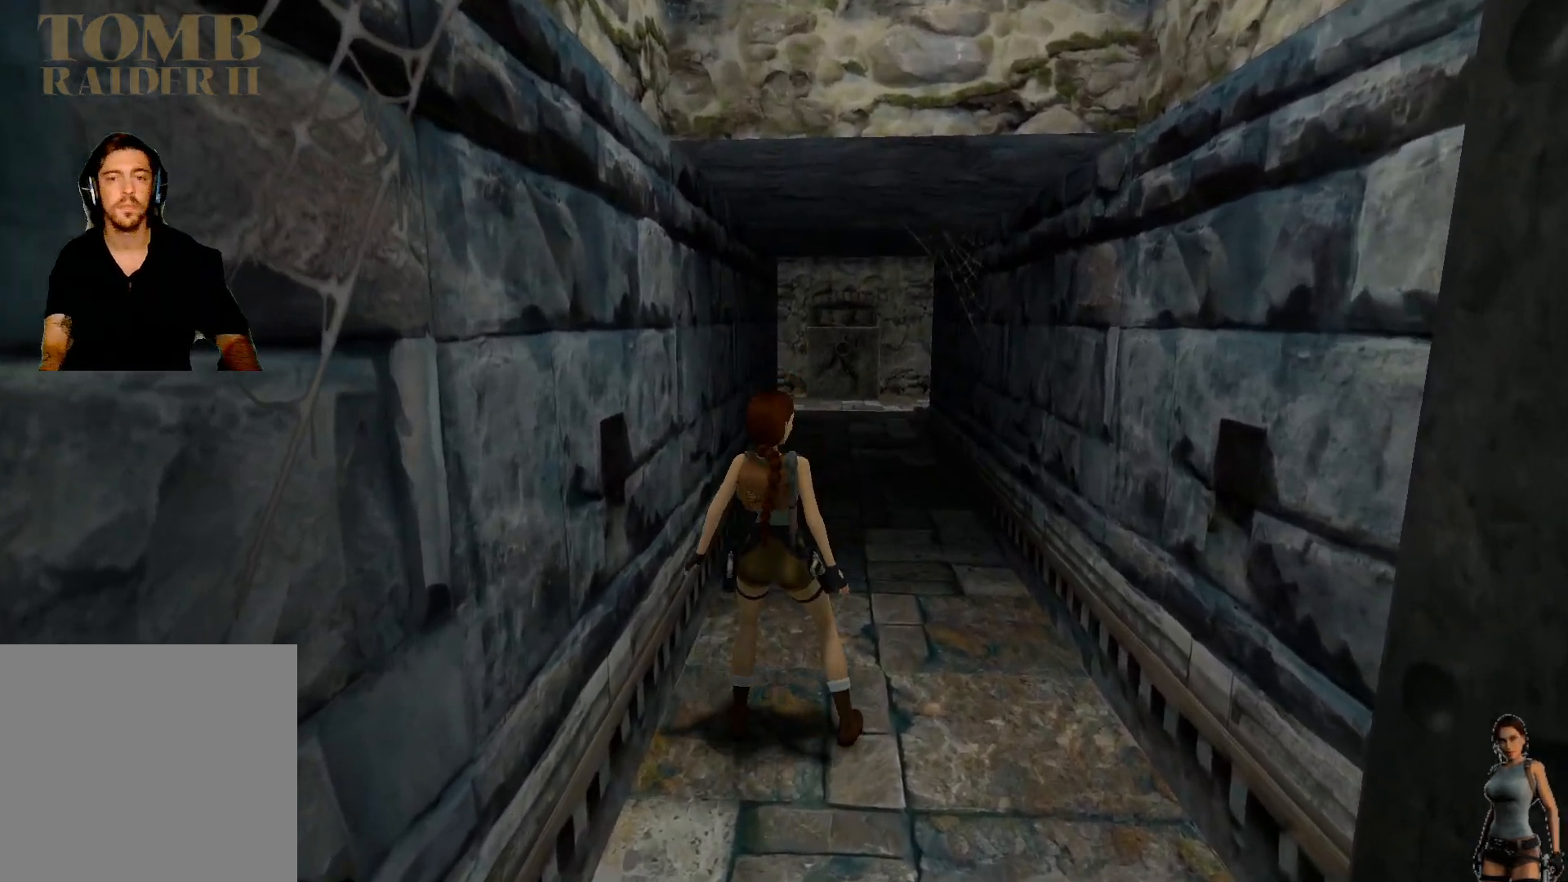
{"keys": [], "events": [[317, "x", "up"]]}
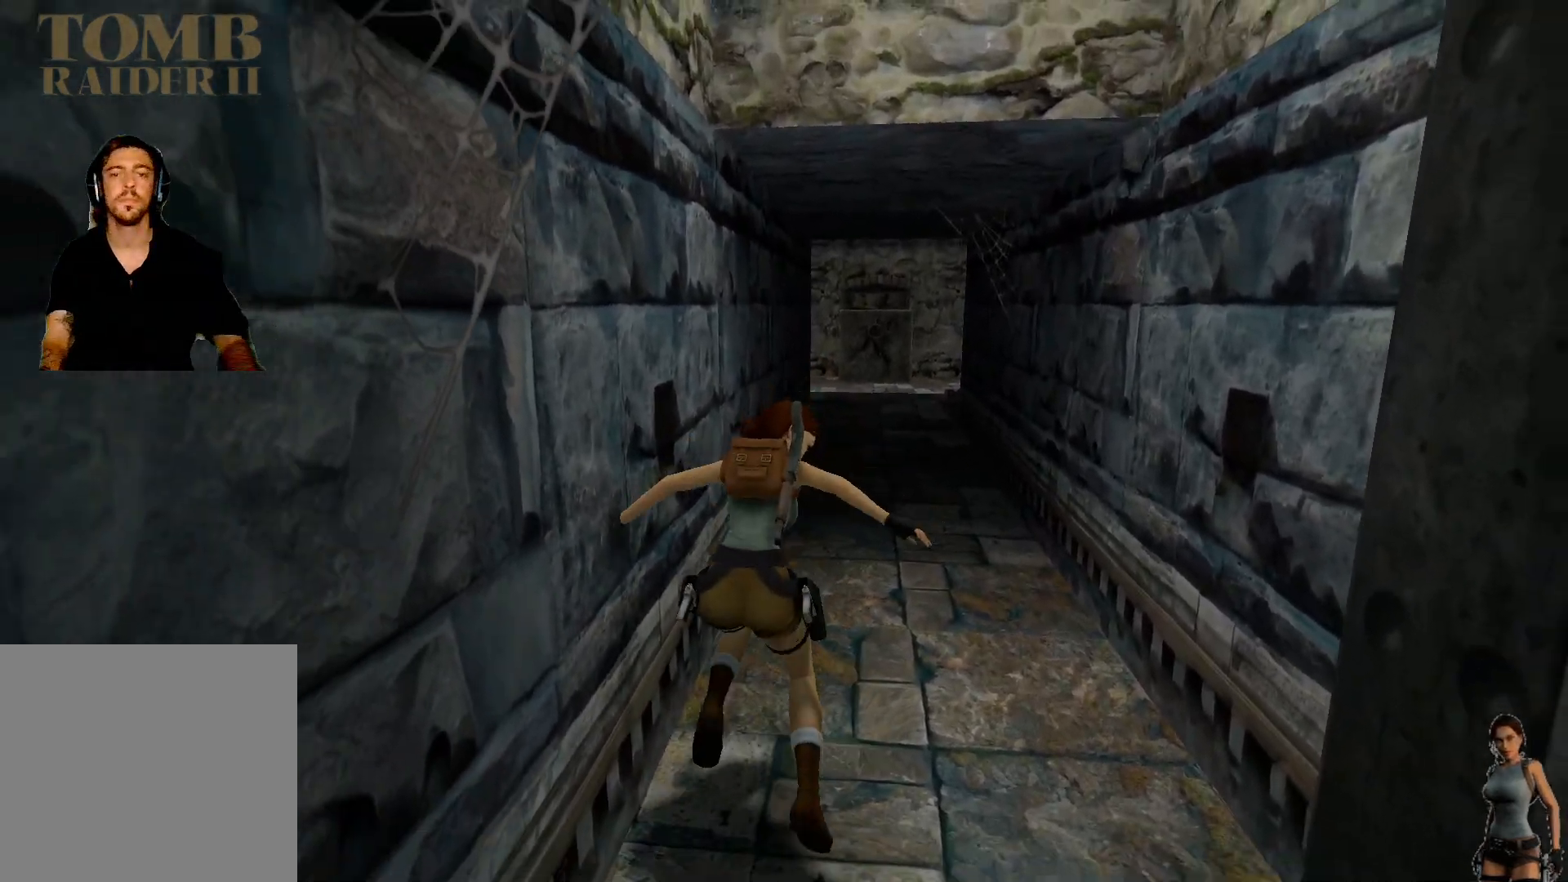
{"keys": [], "events": []}
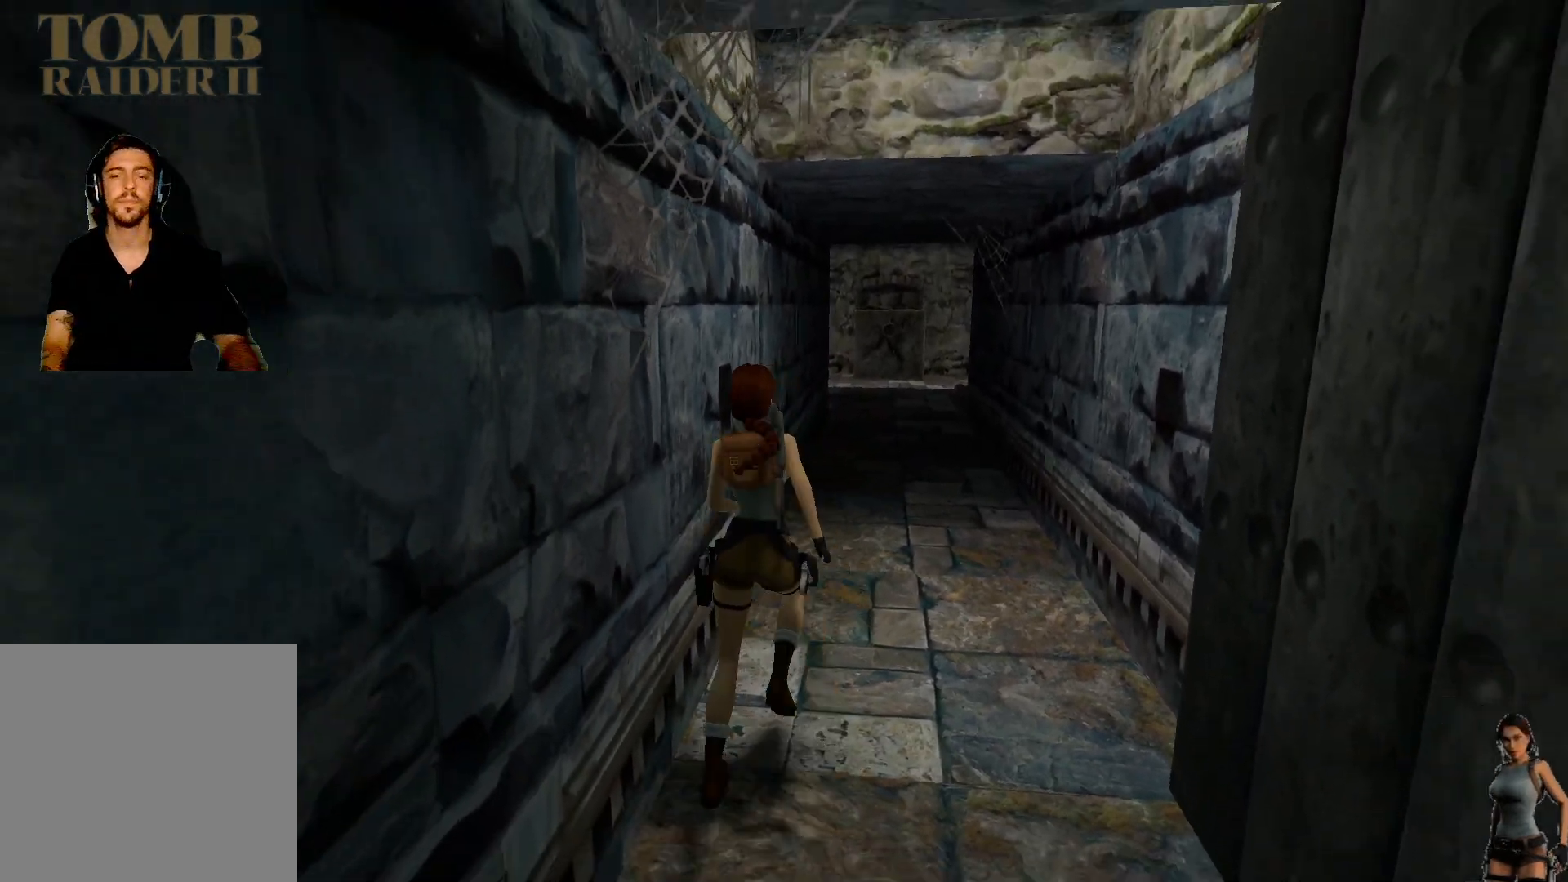
{"keys": ["shift"], "events": [[450, "shift", "down"]]}
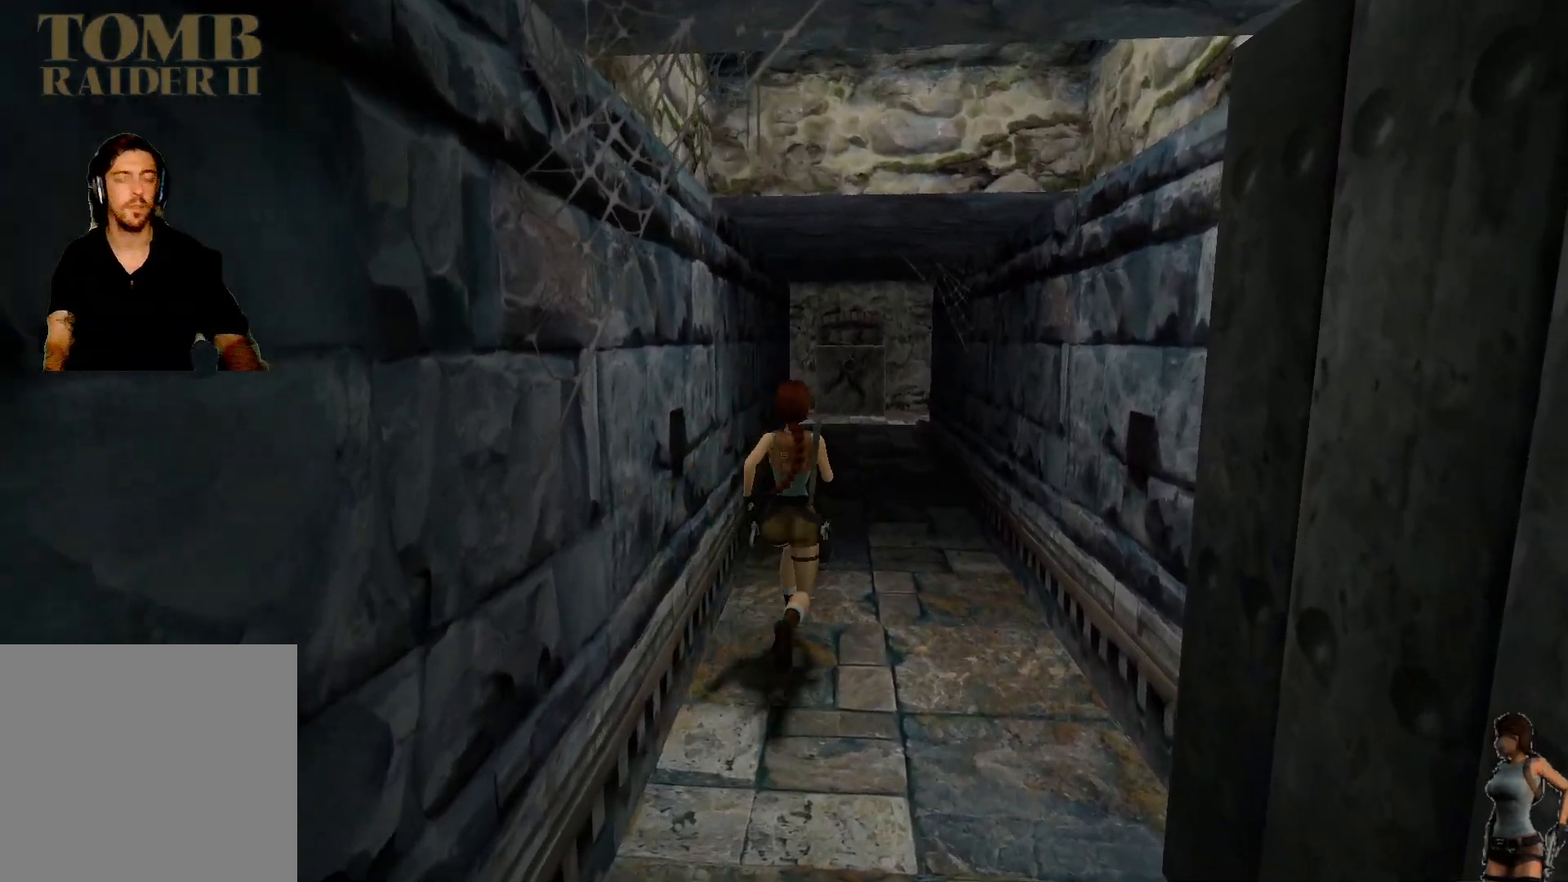
{"keys": ["shift"], "events": []}
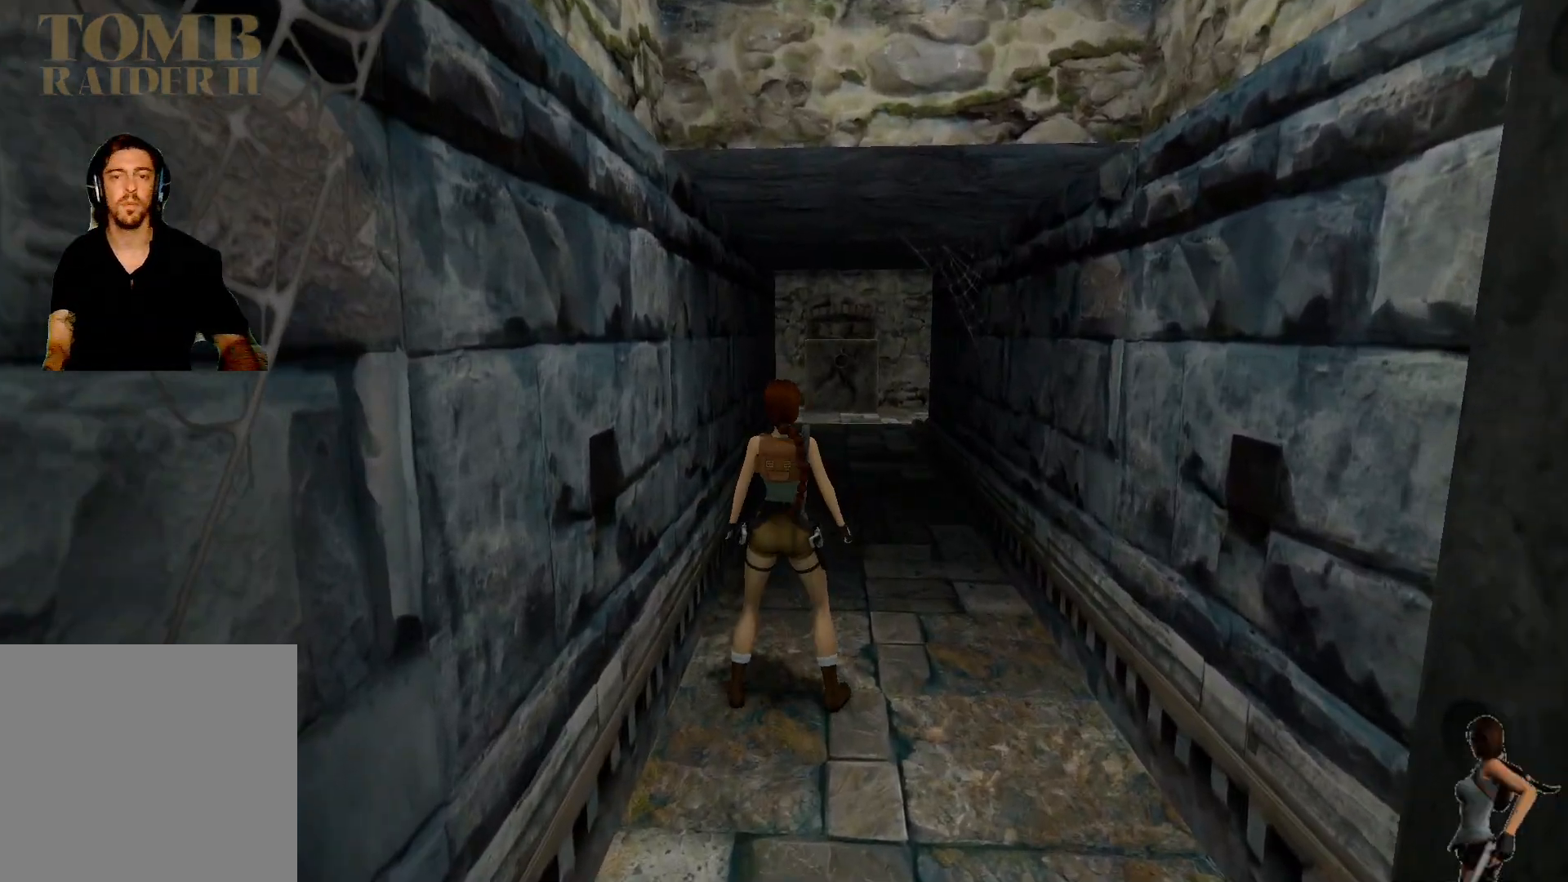
{"keys": [], "events": [[383, "shift", "up"]]}
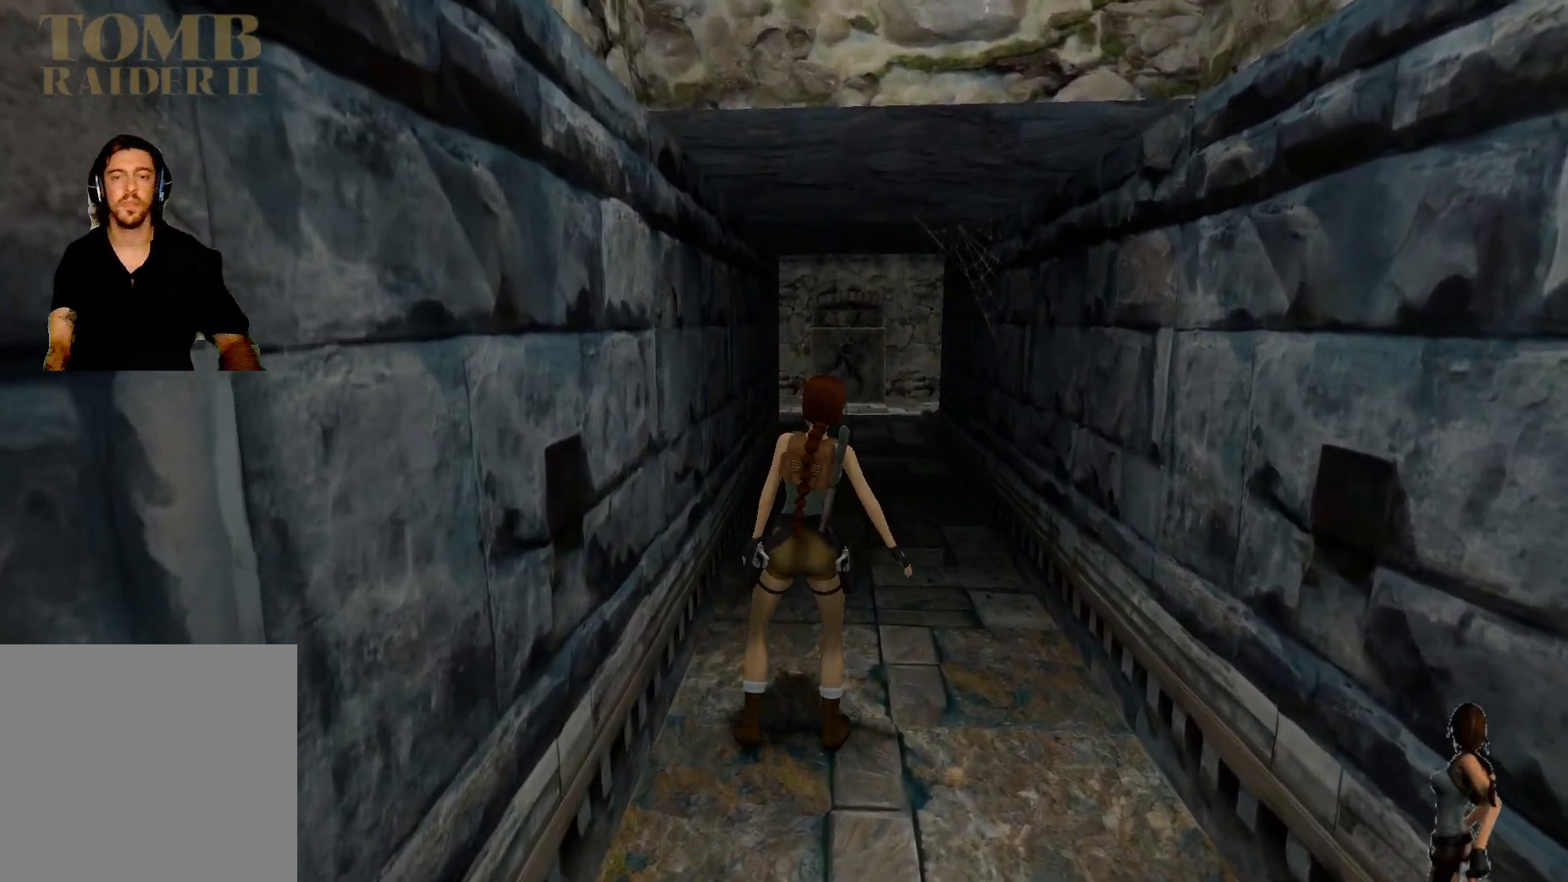
{"keys": [], "events": []}
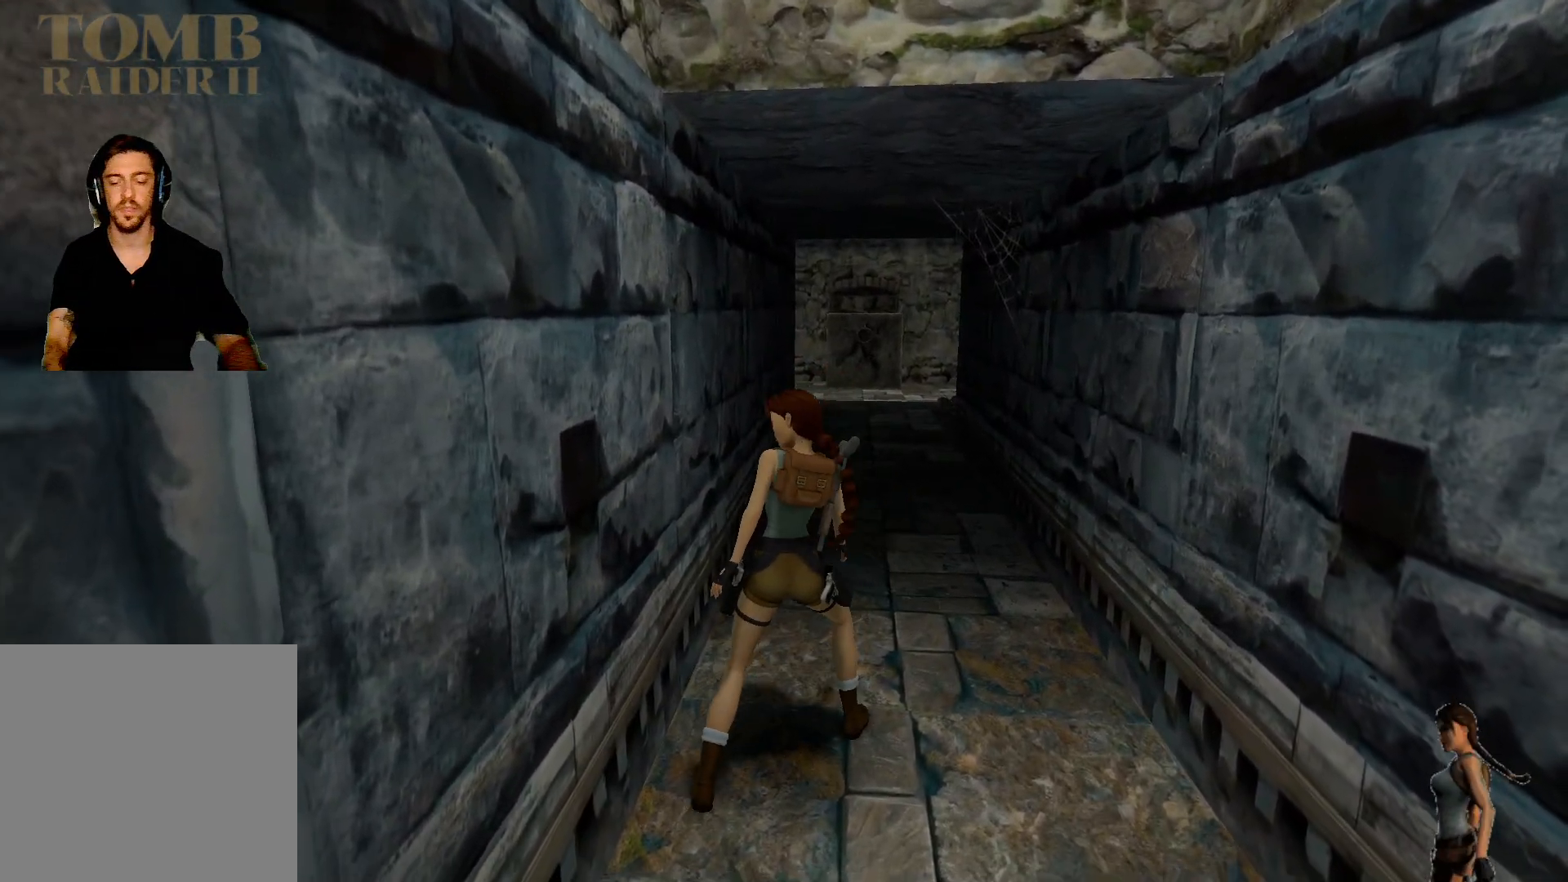
{"keys": [], "events": []}
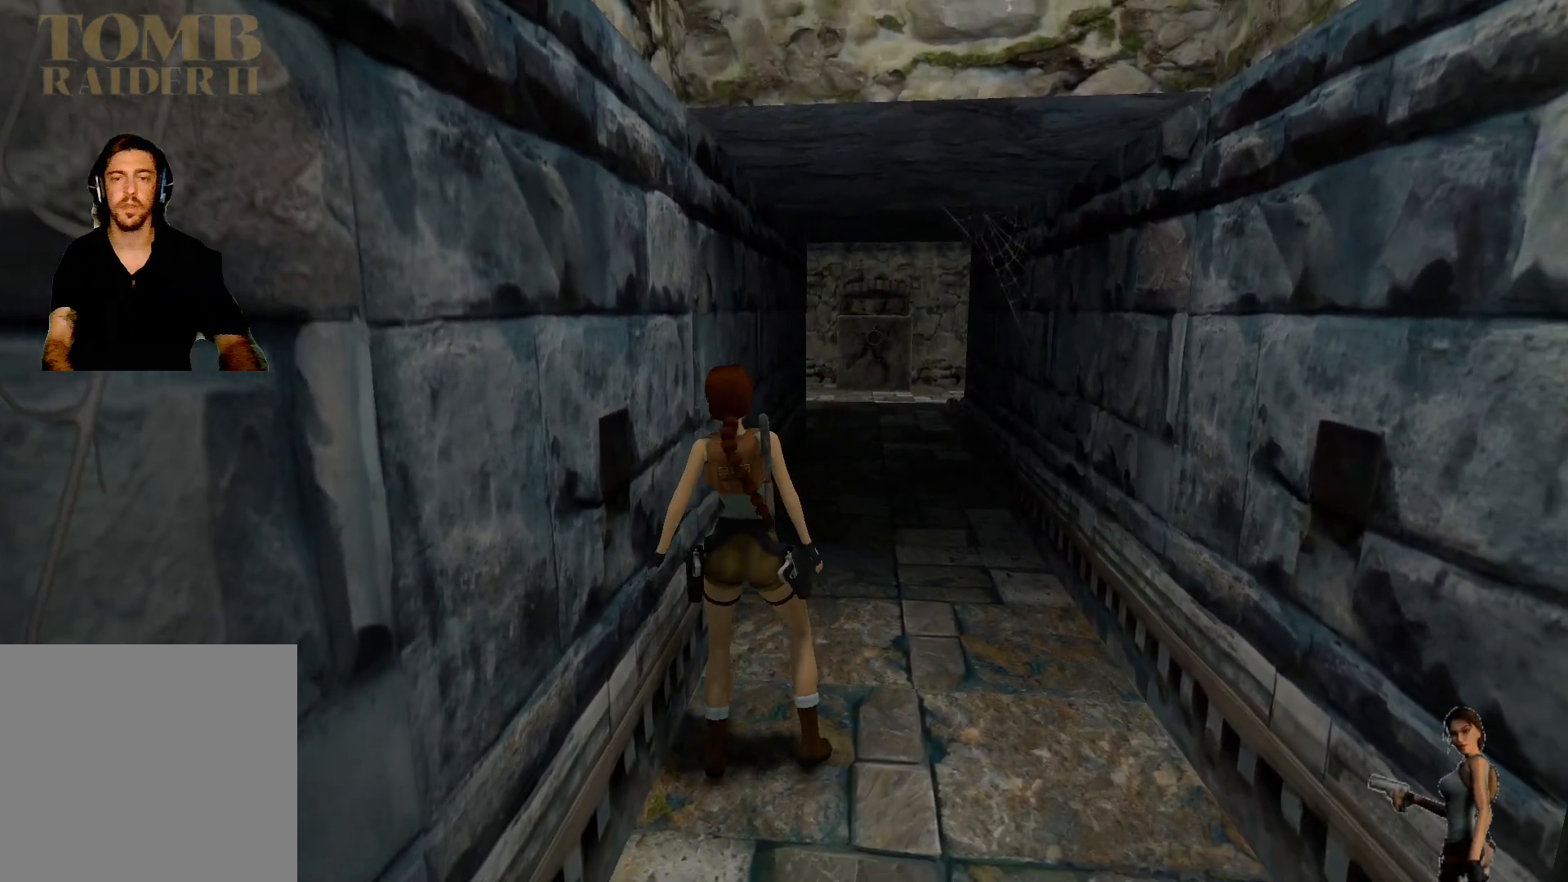
{"keys": [], "events": []}
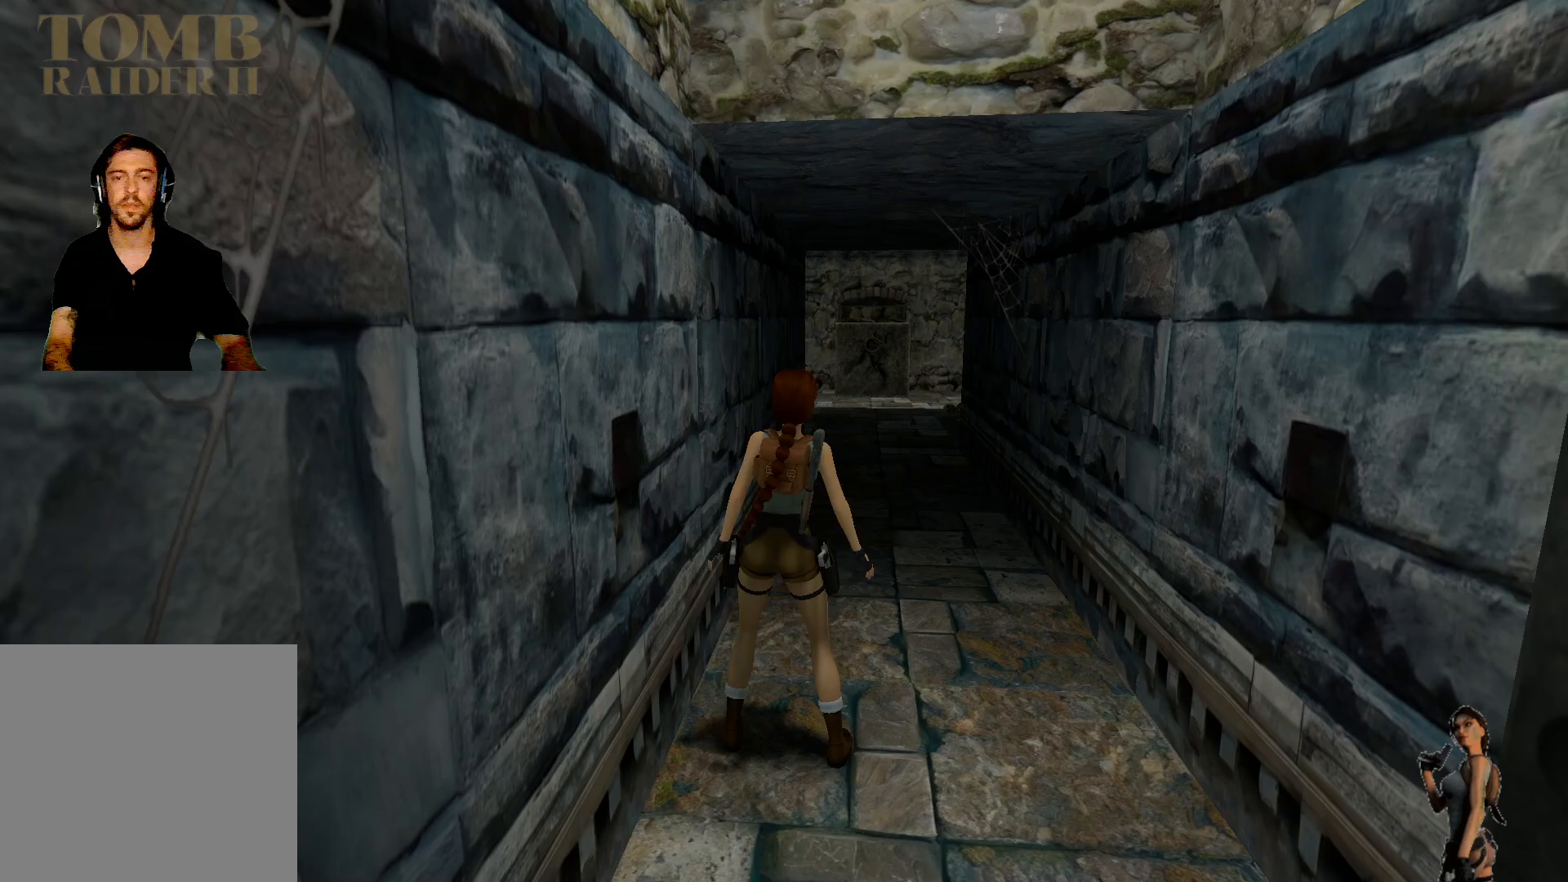
{"keys": [], "events": []}
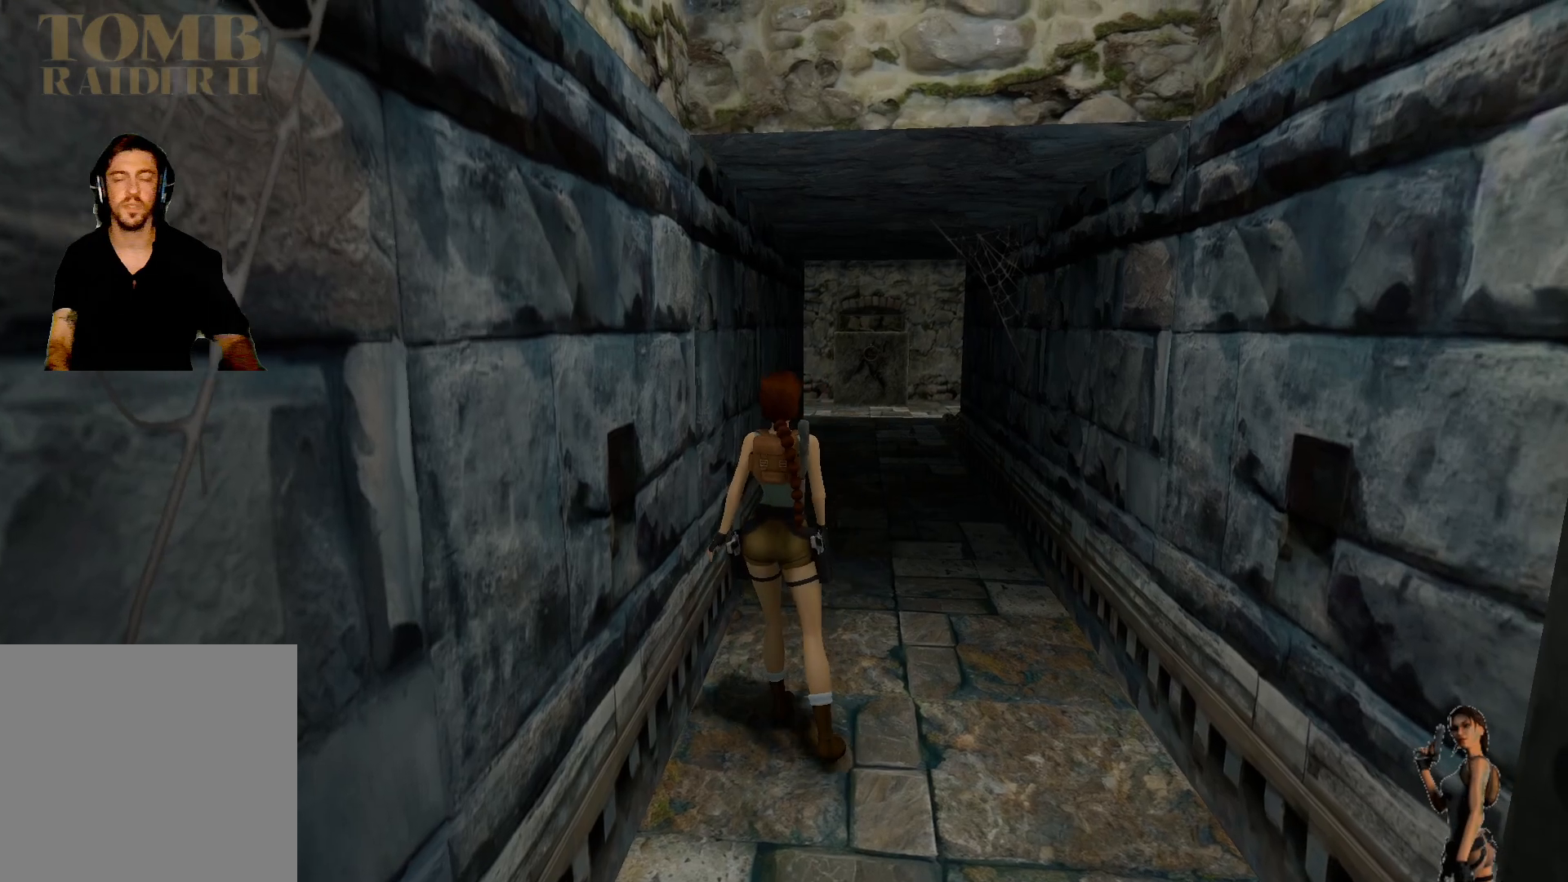
{"keys": [], "events": []}
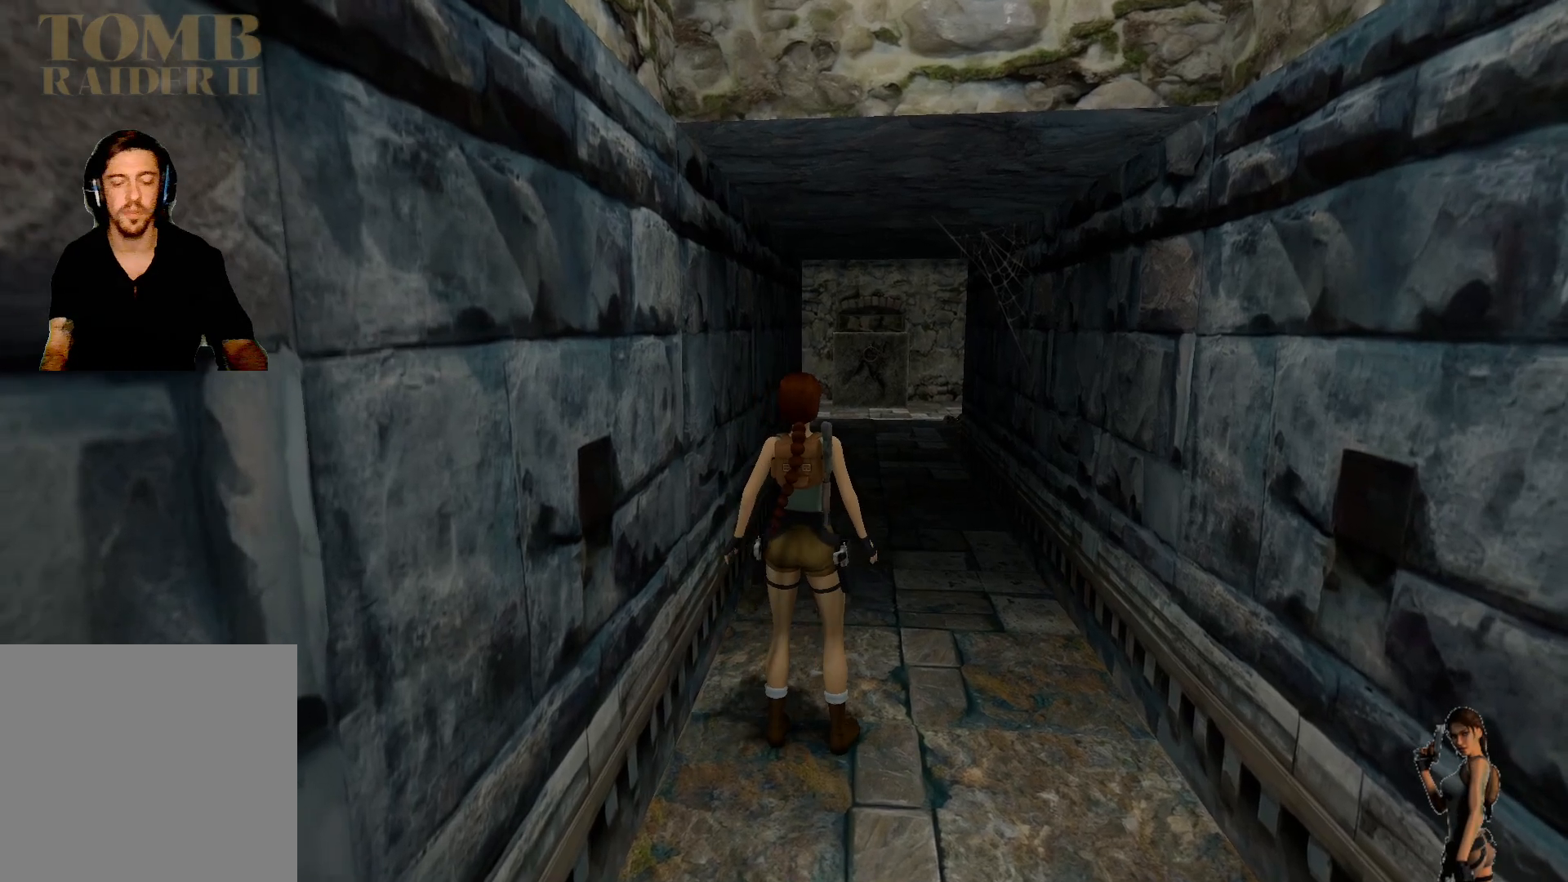
{"keys": [], "events": []}
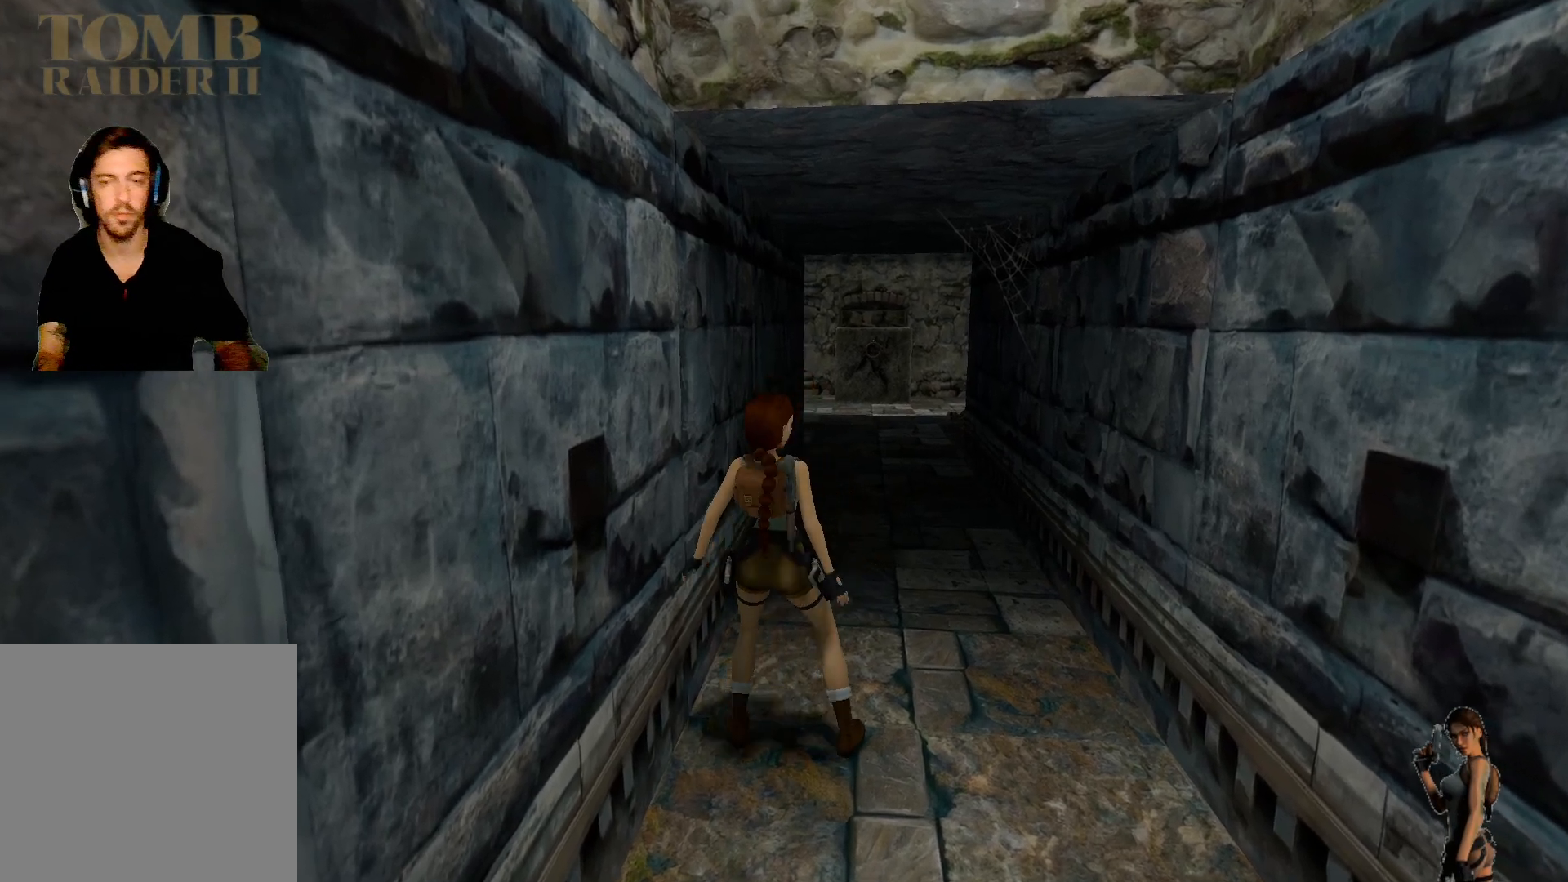
{"keys": [], "events": []}
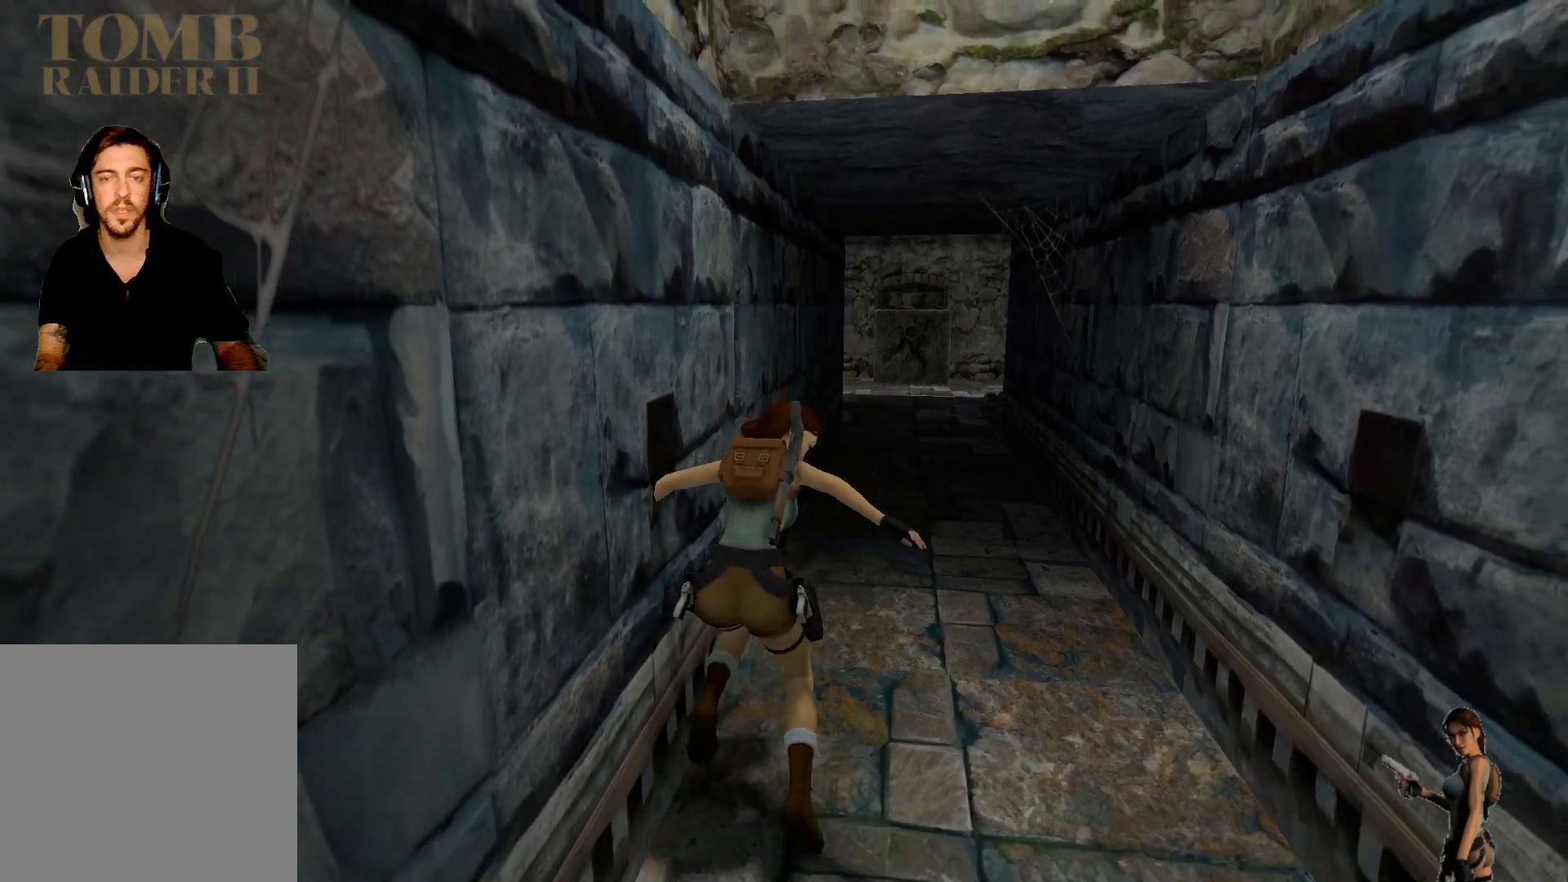
{"keys": [], "events": []}
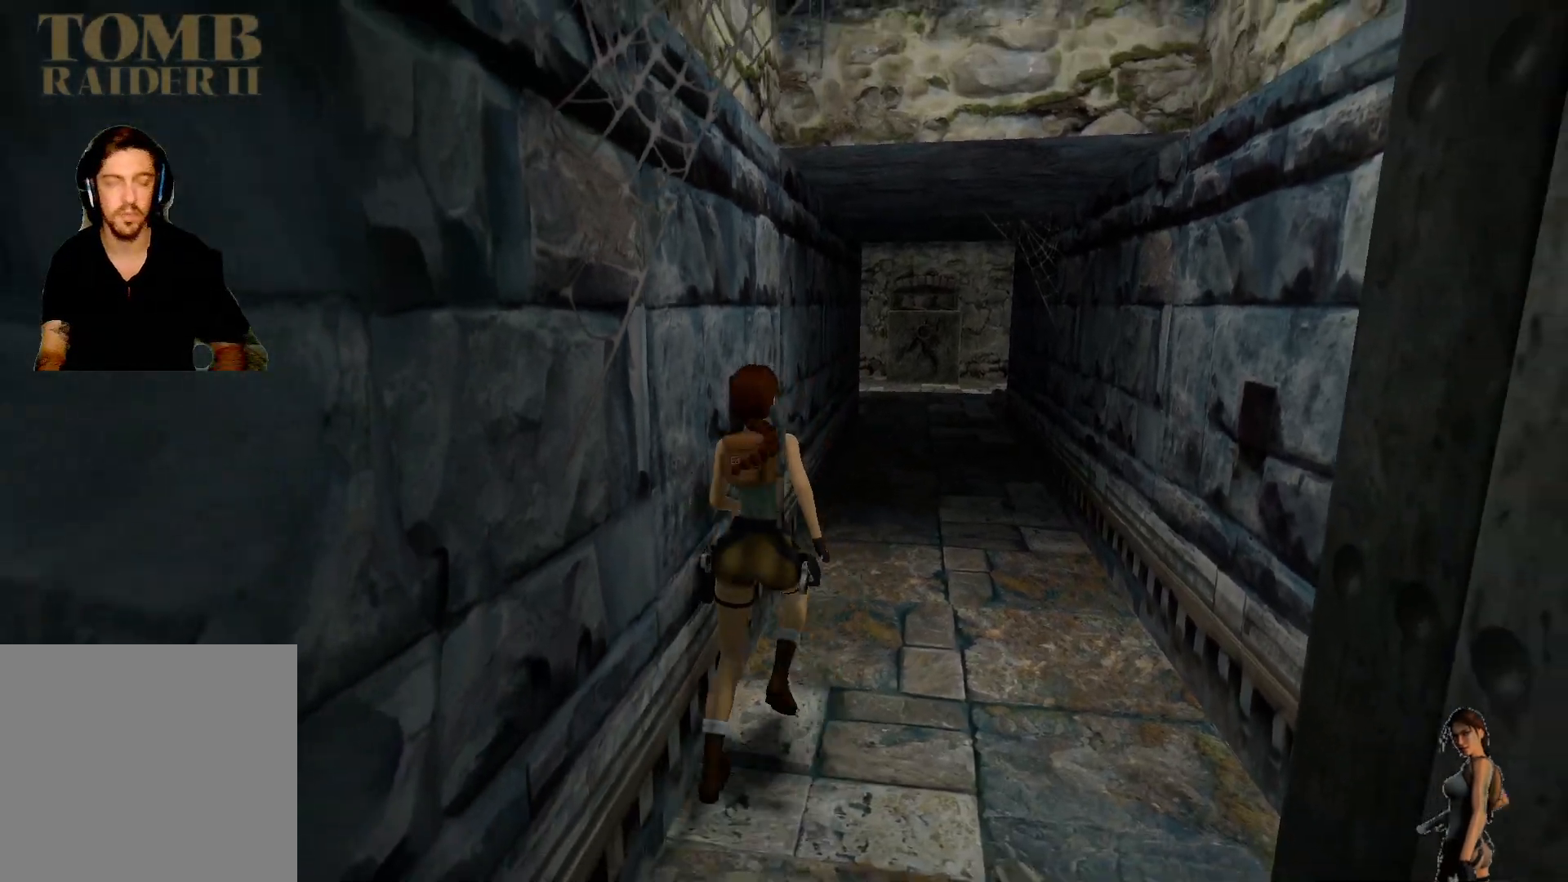
{"keys": ["ctrl"], "events": [[333, "ctrl", "down"]]}
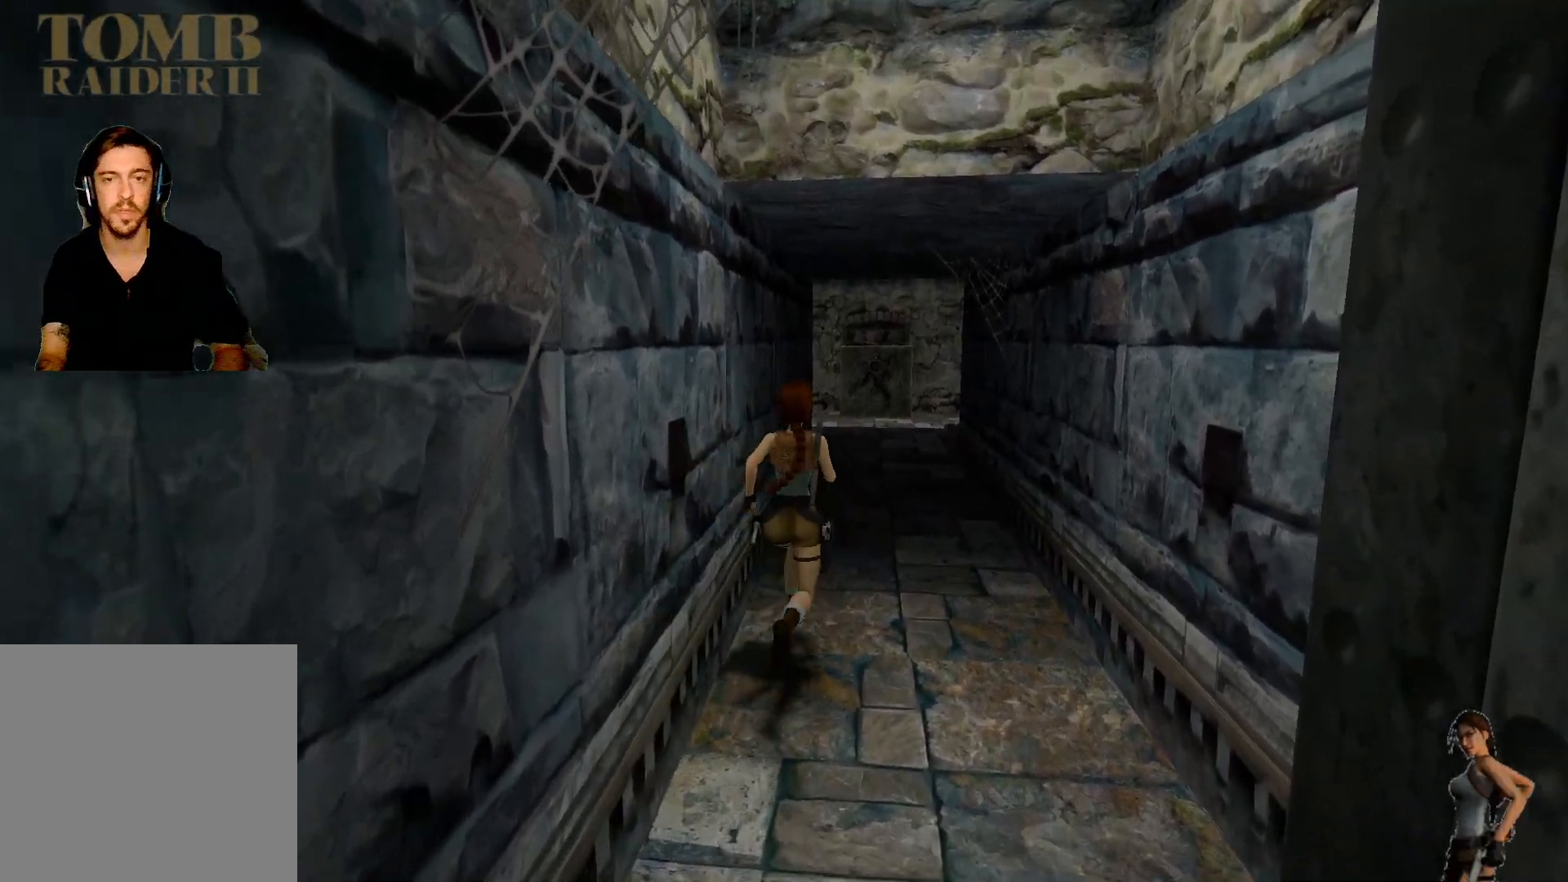
{"keys": [], "events": [[500, "ctrl", "up"]]}
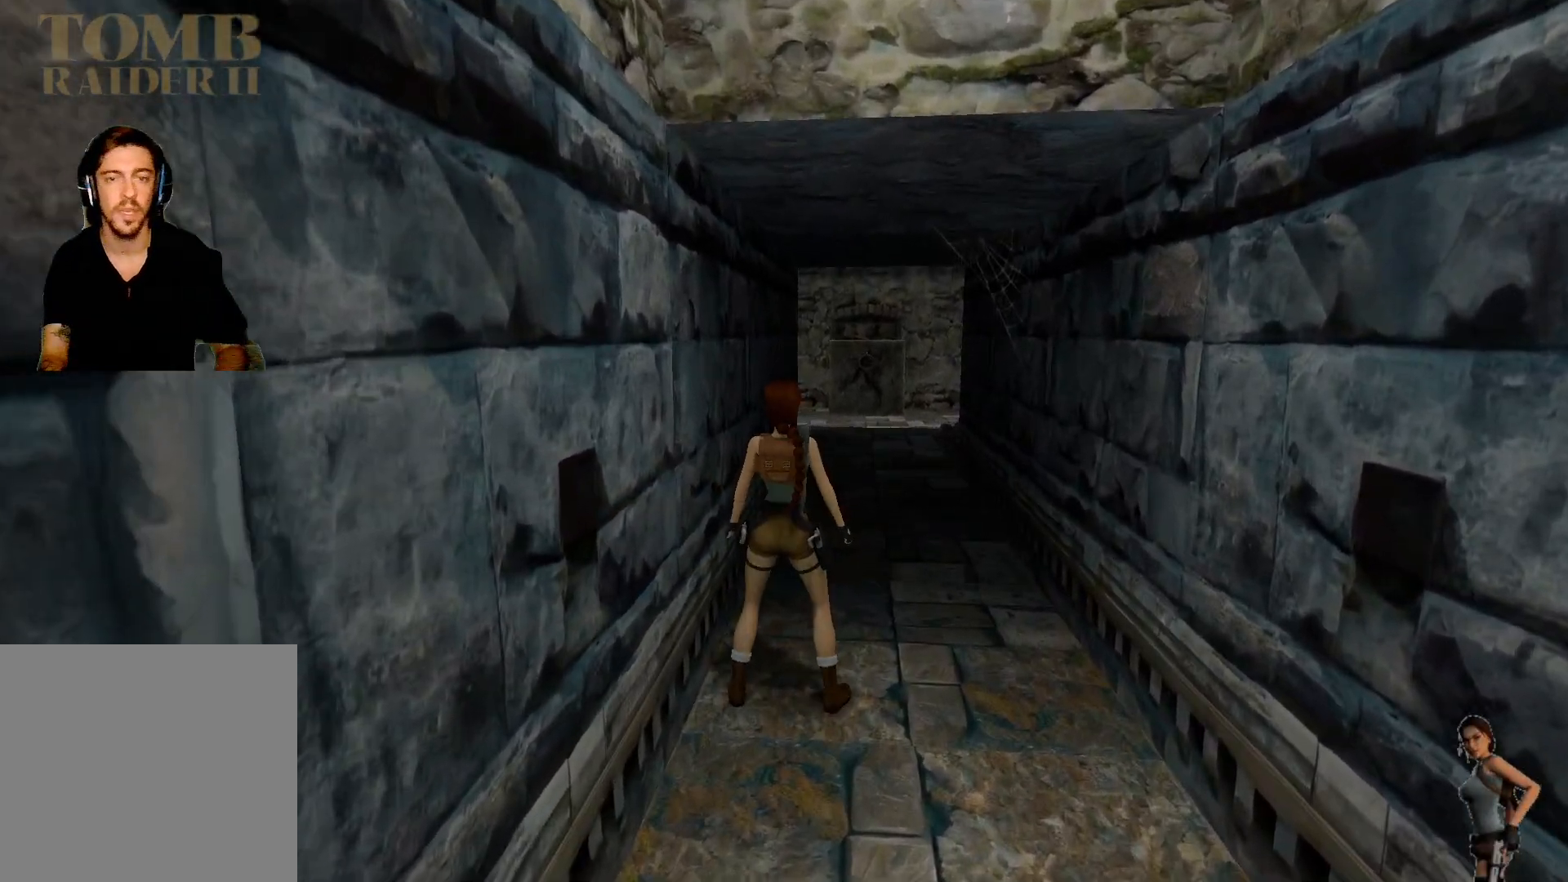
{"keys": [], "events": []}
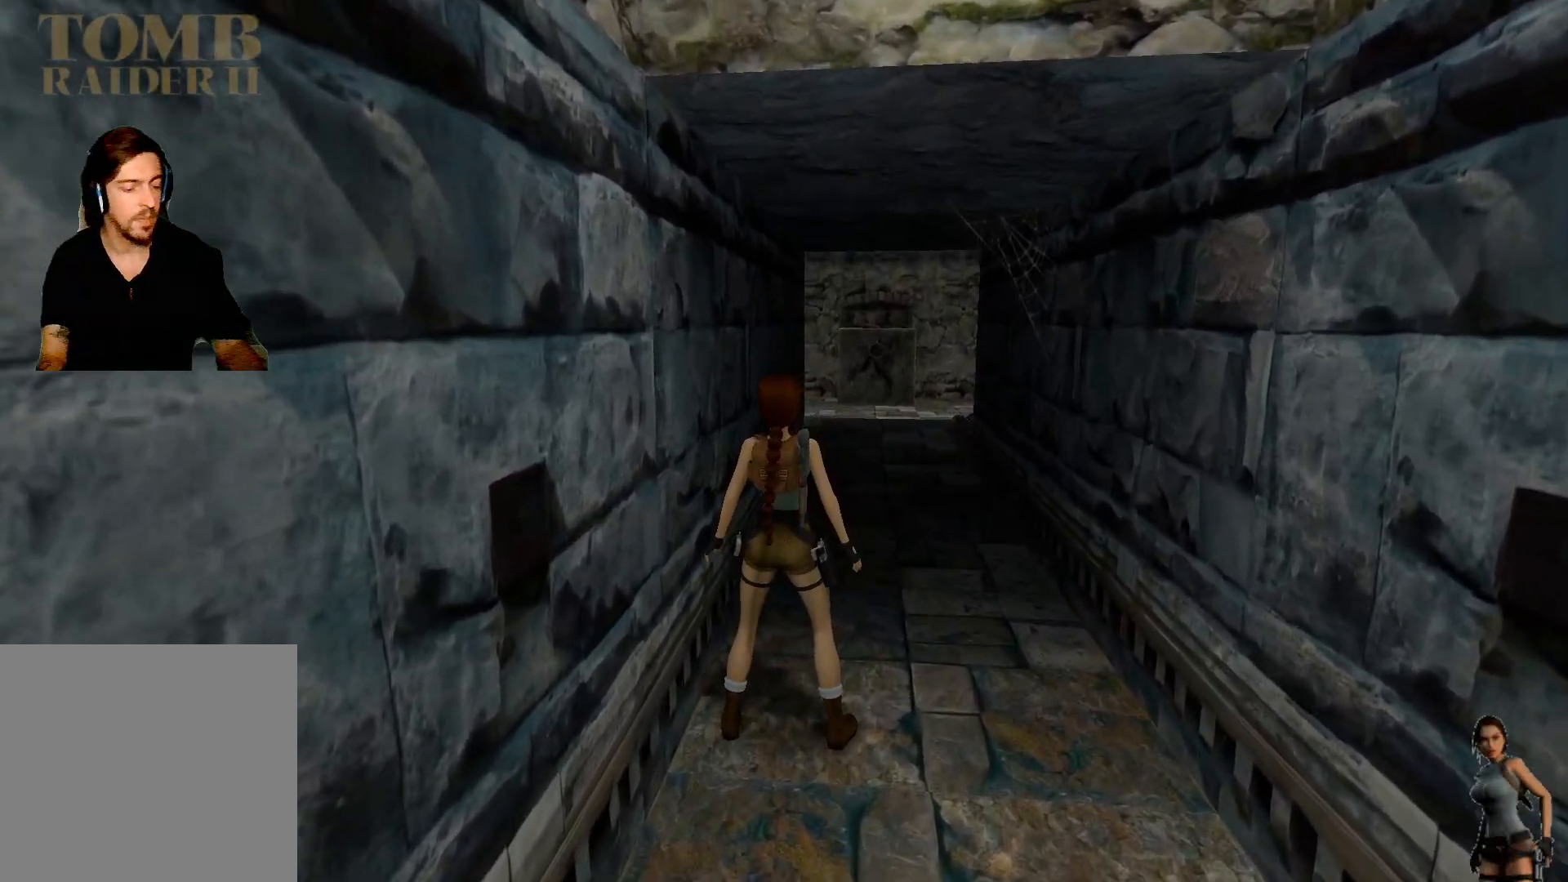
{"keys": ["tab"], "events": [[100, "tab", "down"]]}
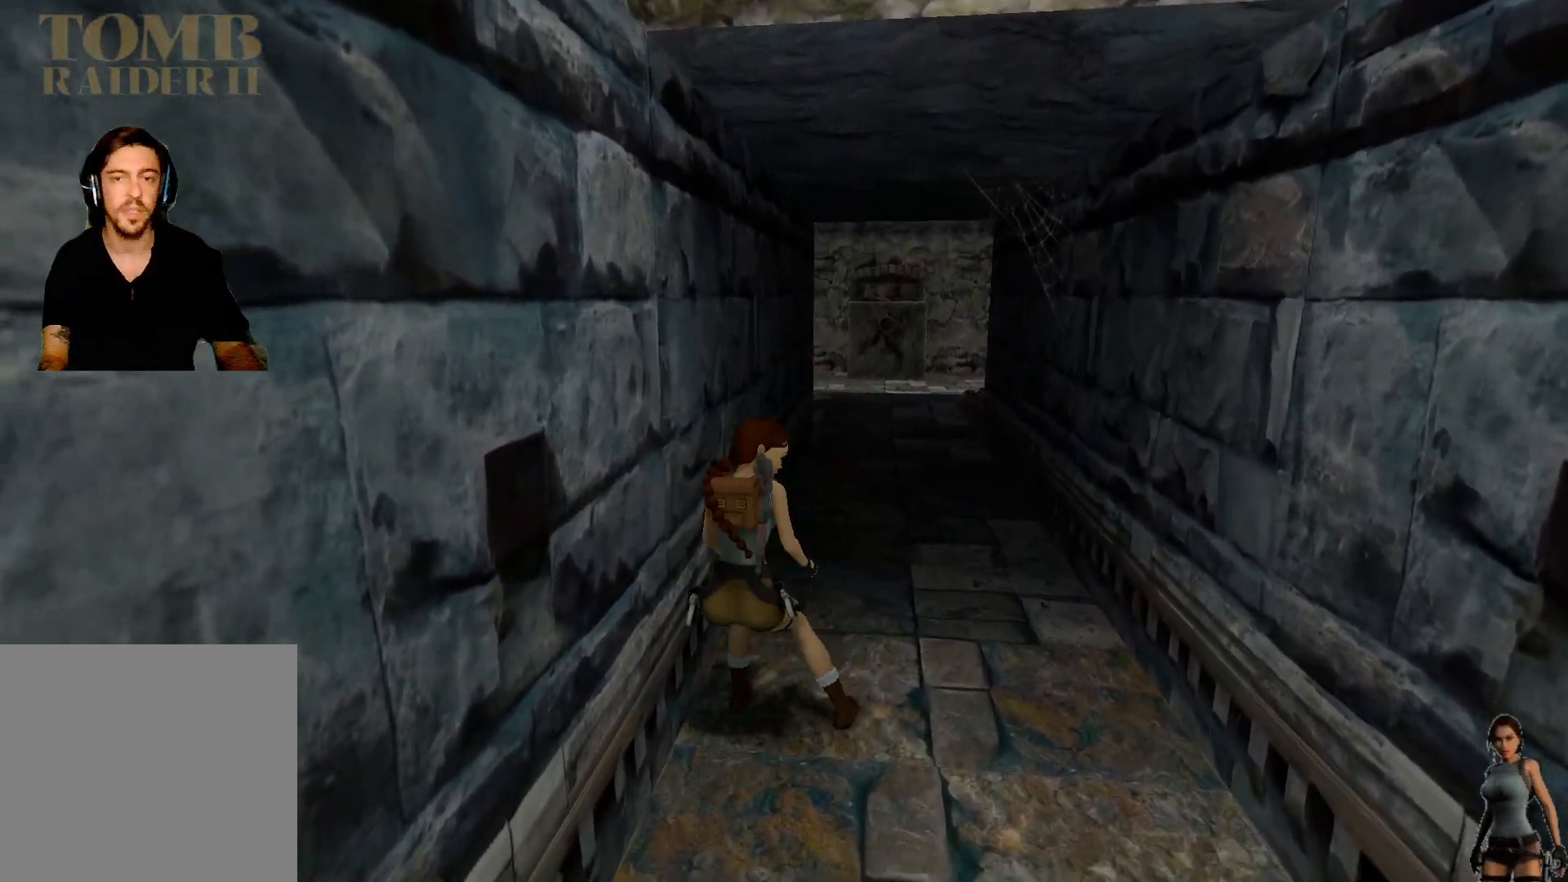
{"keys": [], "events": [[150, "tab", "up"]]}
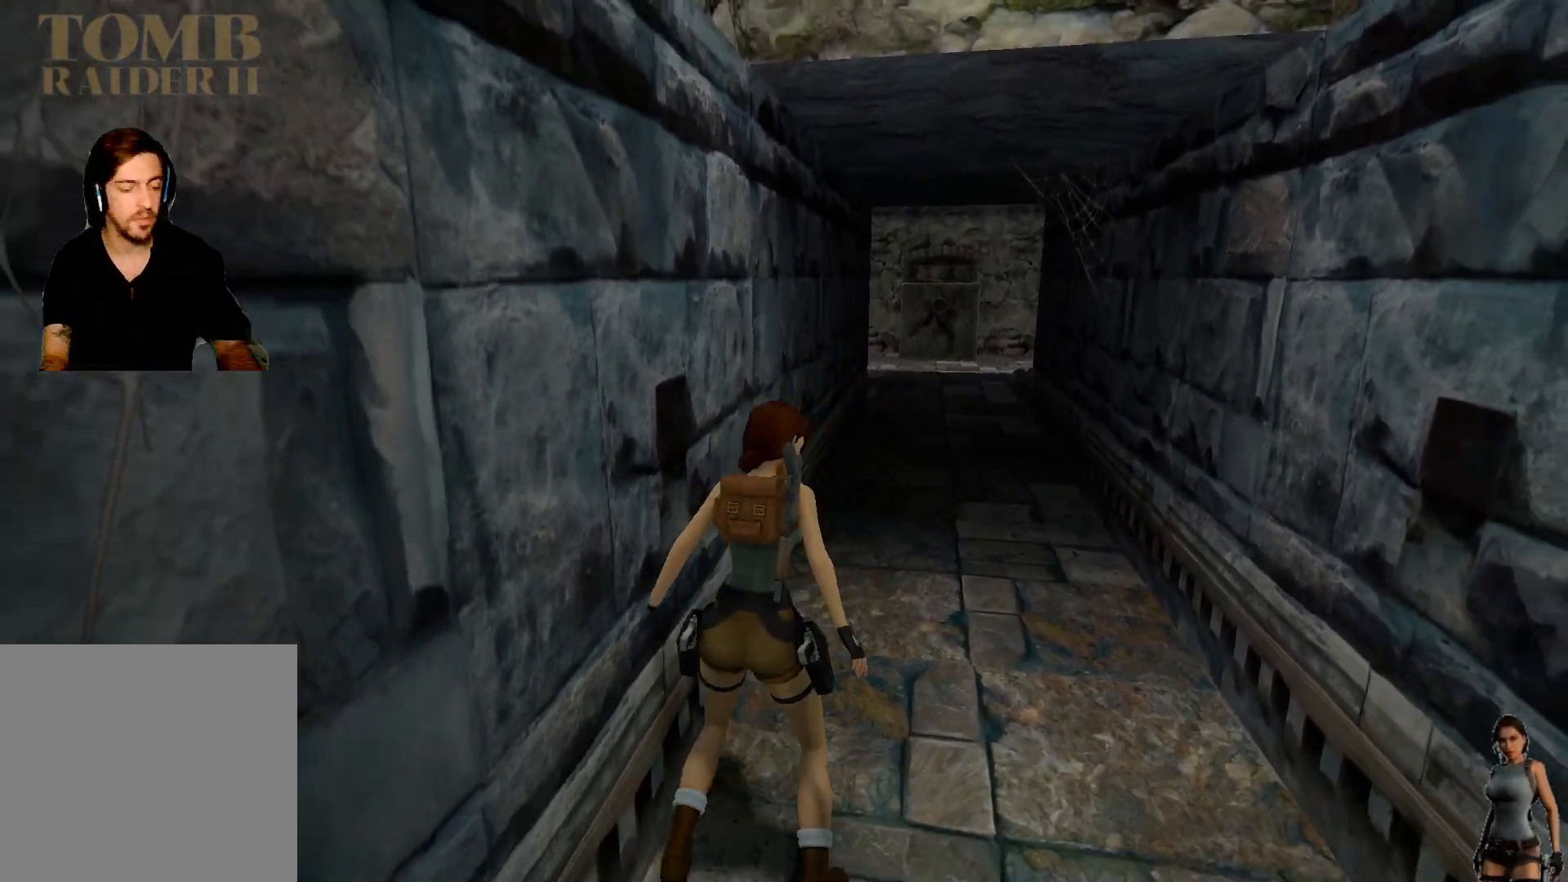
{"keys": [], "events": []}